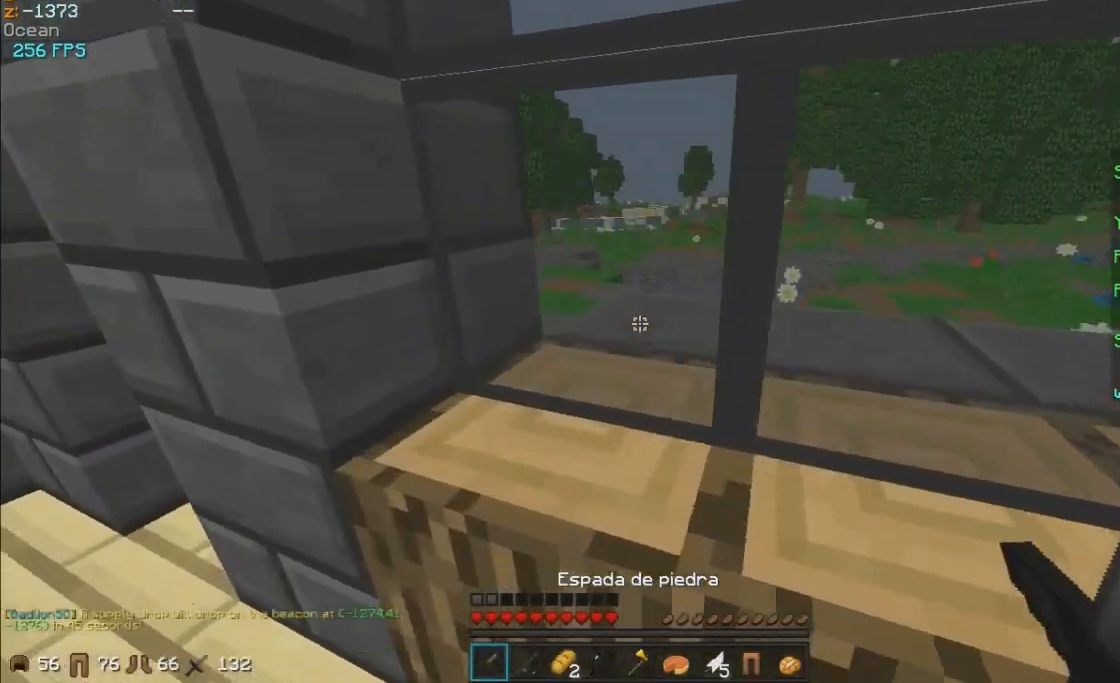
Gameplay with keyboard and mouse; each line is a JSON object with the keys and mouse buttons held at the frame after it. "events" lists presses ("down") and releases ("up") of "a", "d", "s", "w", "mouse_left" and "mouse_right" between this image and that frame as [ms after this image, input, new state], when the widget could be followed in between. "mouse_left", "mouse_right" = the "left", "right" buttons of the "mouse" list. No other keys are recorded. Fast repeated clicks can show as one long hold. Mouse movement is not recorded.
{"keys": ["s", "w"], "mouse": [], "events": [[350, "a", "up"]]}
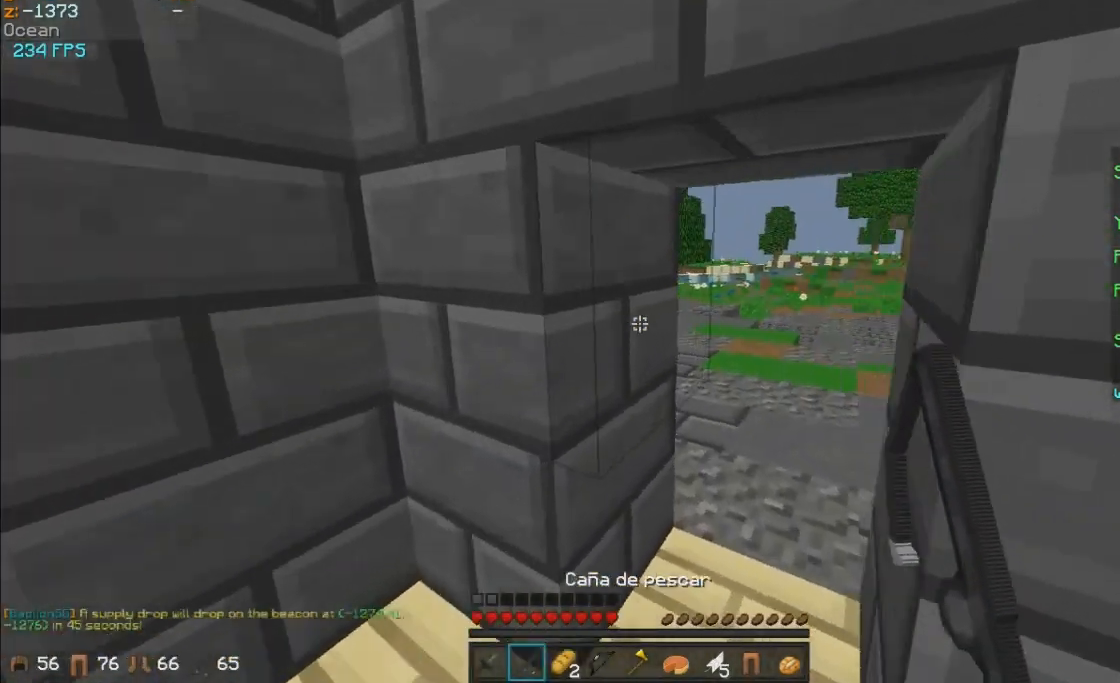
{"keys": ["s", "w"], "mouse": [], "events": [[100, "d", "down"], [150, "d", "up"]]}
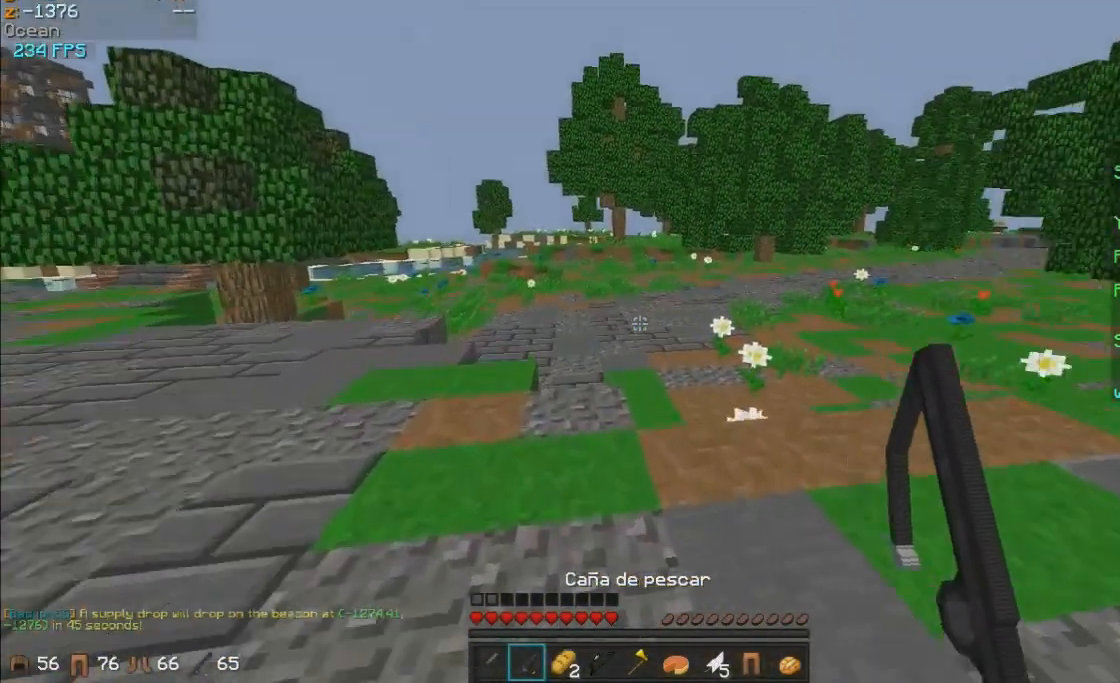
{"keys": ["s", "w"], "mouse": [], "events": []}
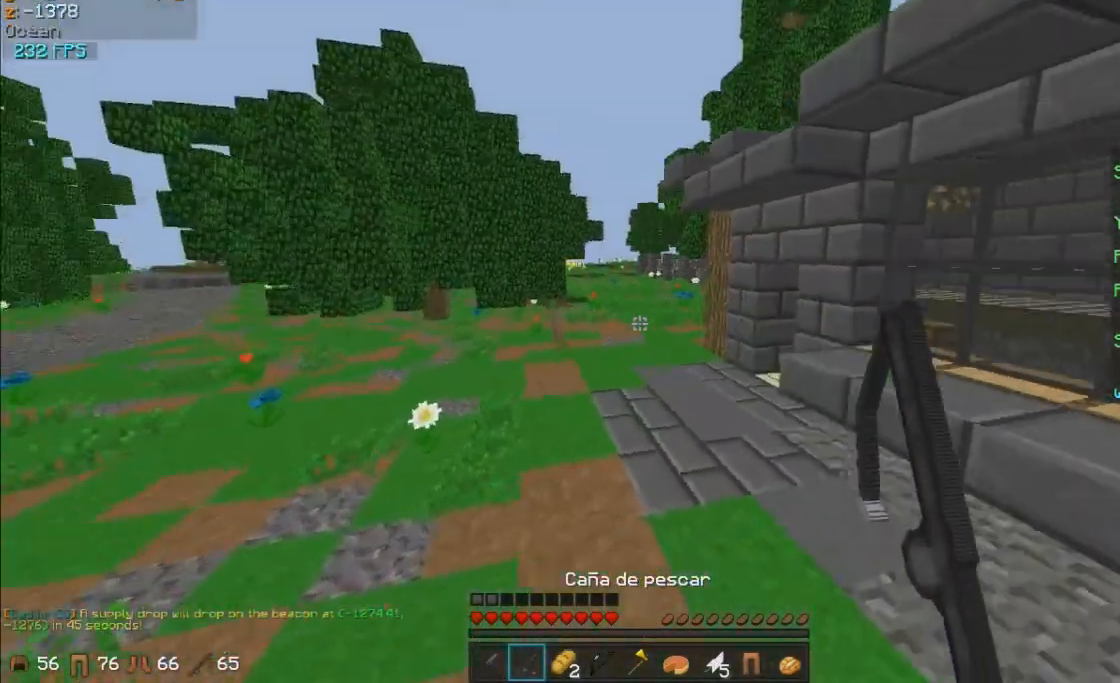
{"keys": ["s", "w"], "mouse": [], "events": []}
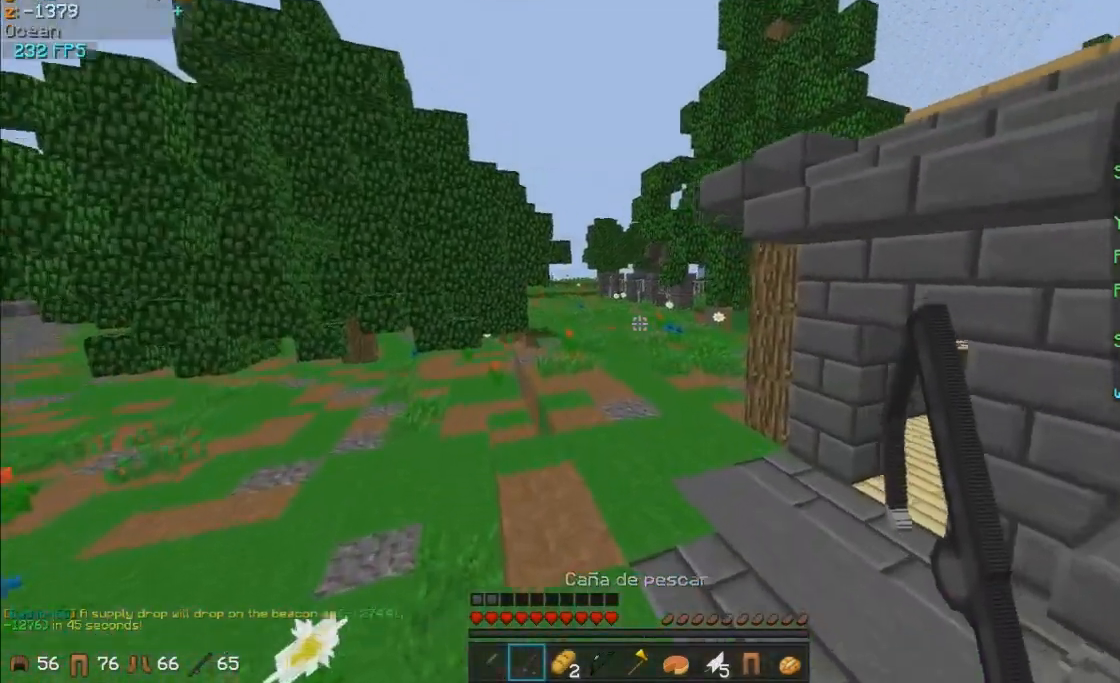
{"keys": ["a", "s", "w"], "mouse": [], "events": [[500, "a", "down"]]}
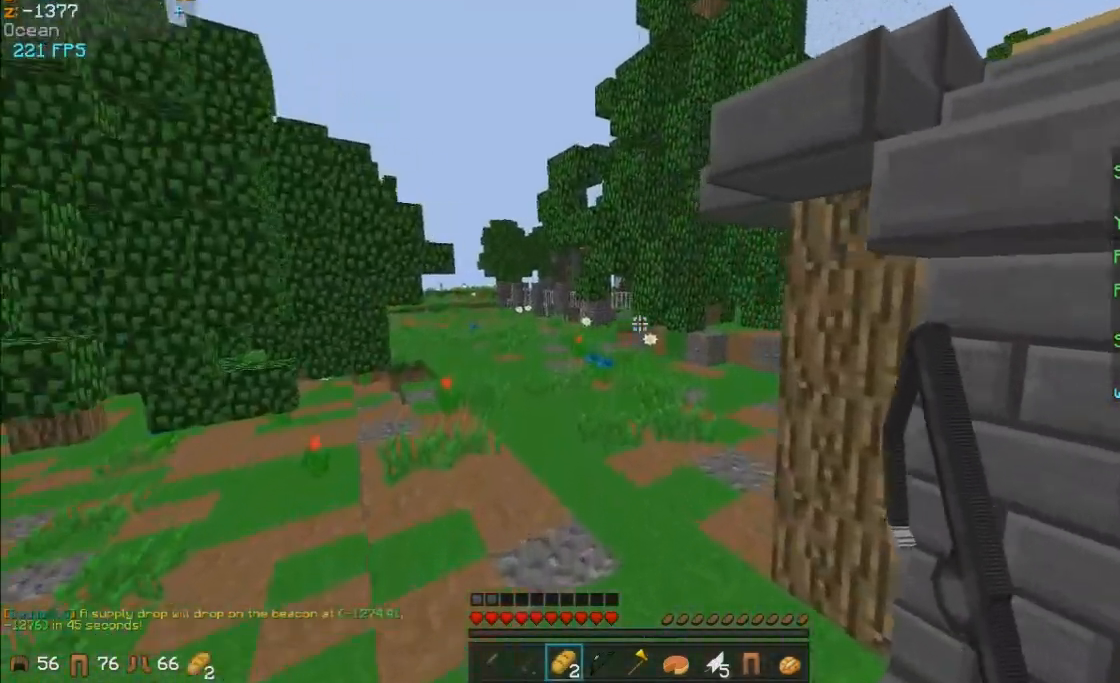
{"keys": ["a", "s", "w"], "mouse": [], "events": []}
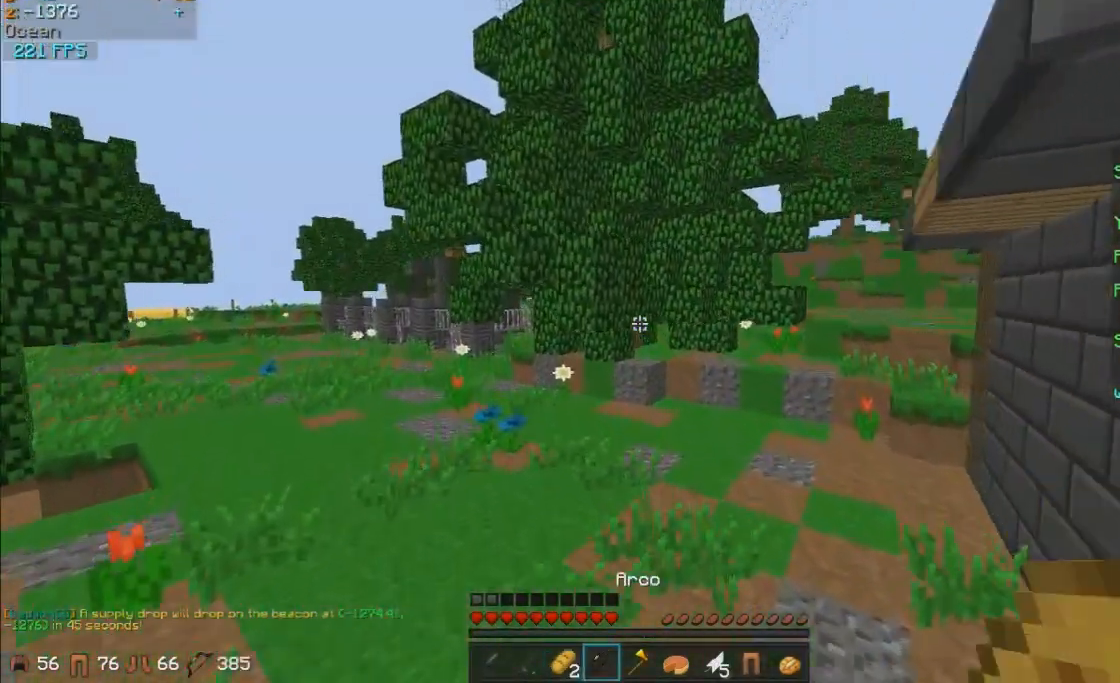
{"keys": ["s", "w"], "mouse": [], "events": [[500, "a", "up"]]}